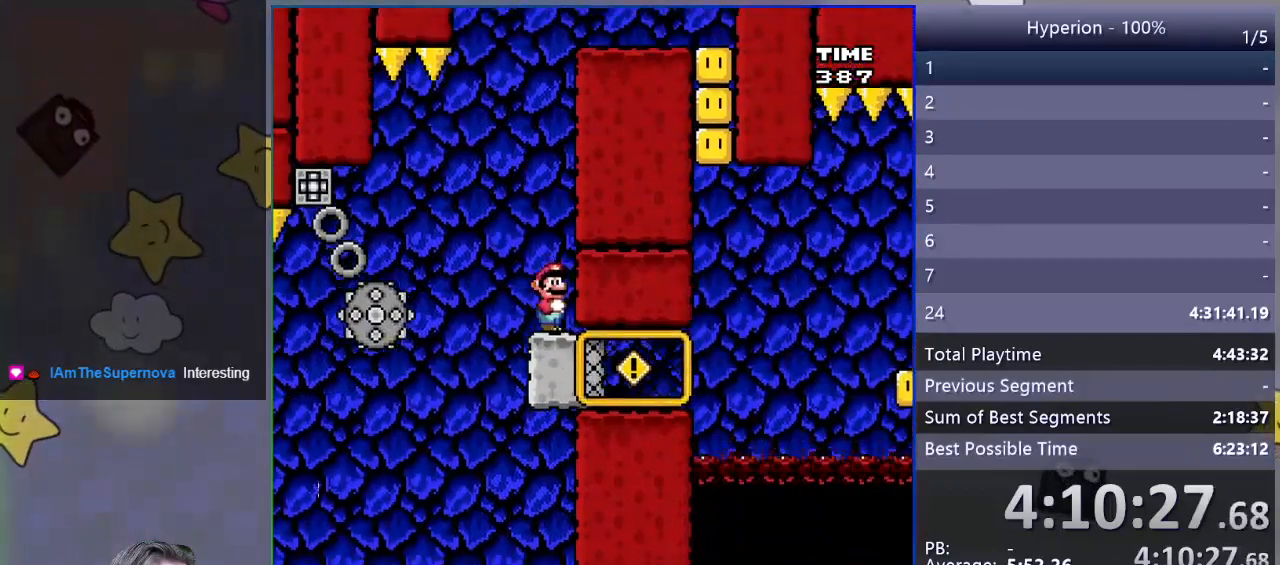
Gameplay with a controller (PlayStation layout); each line is a JSON object with the inputs held at the frame after it. "events" lists button and stick changes between this image and that frame as [ms after this image, input, new state], when the widget could be followed in between. Not read: left_stick right_stick.
{"buttons": ["SQUARE", "R1", "DPAD_RIGHT"], "events": [[17, "DPAD_LEFT", "down"], [67, "R1", "down"], [350, "DPAD_LEFT", "up"], [450, "DPAD_RIGHT", "down"]]}
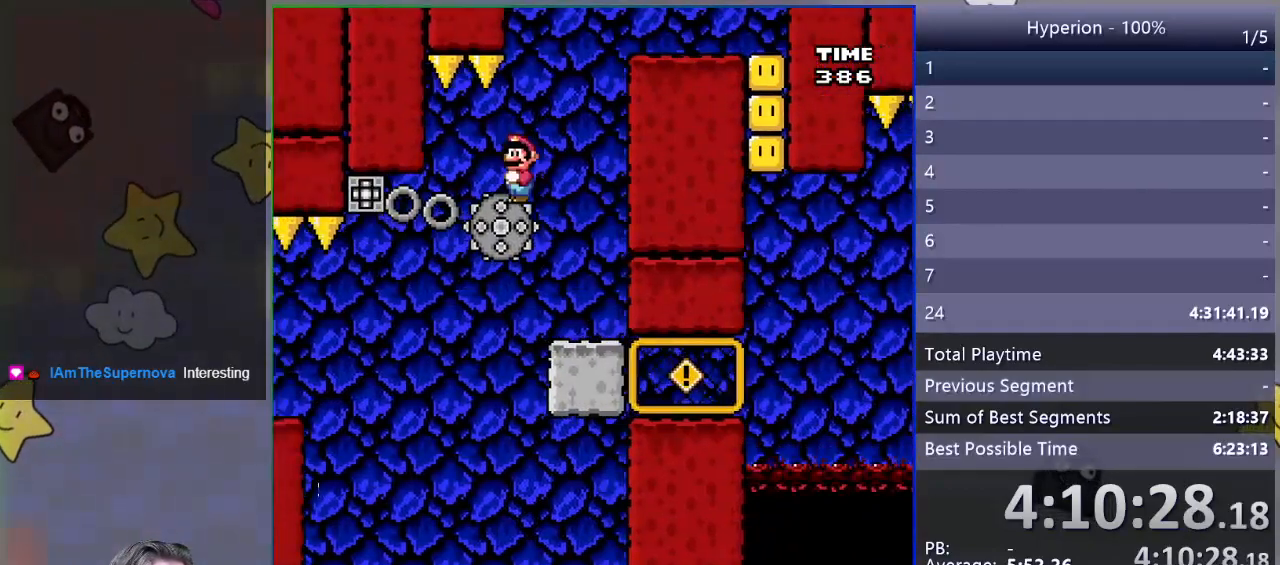
{"buttons": ["SQUARE", "R1", "DPAD_RIGHT"], "events": []}
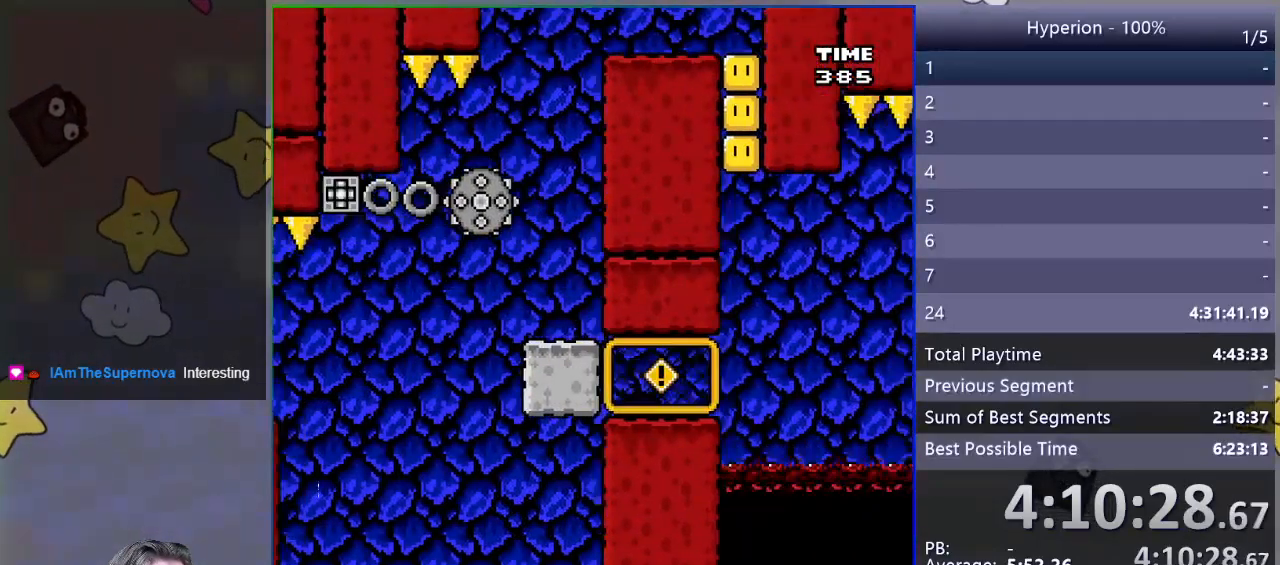
{"buttons": ["SQUARE", "DPAD_RIGHT"], "events": [[200, "R1", "up"], [350, "R1", "down"], [417, "R1", "up"]]}
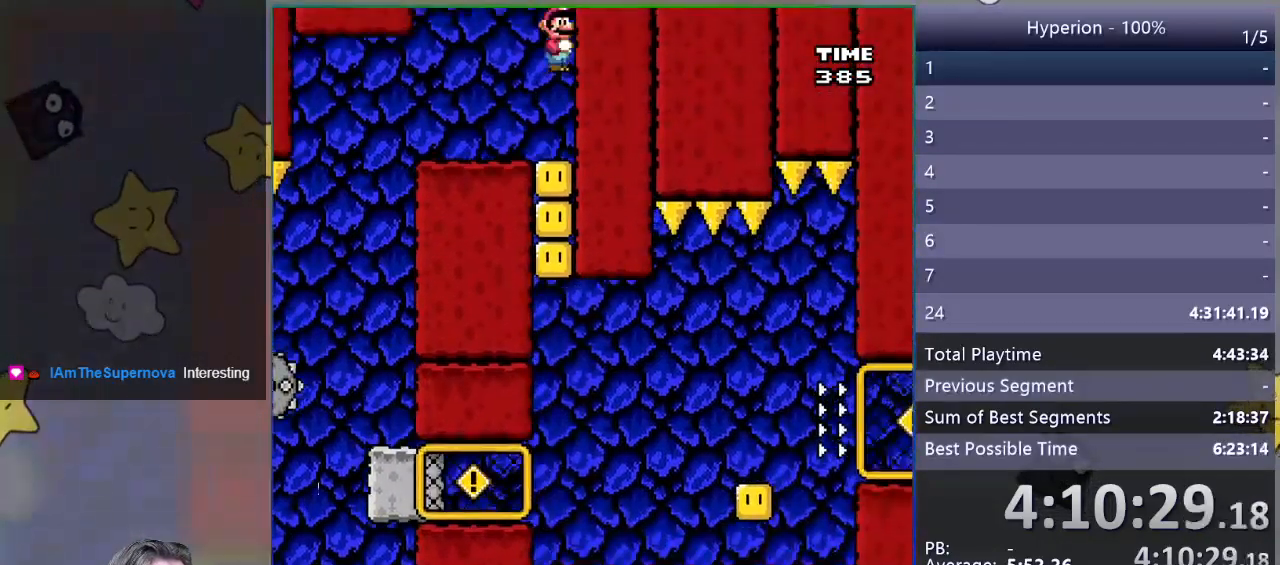
{"buttons": ["SQUARE"], "events": [[33, "DPAD_RIGHT", "up"]]}
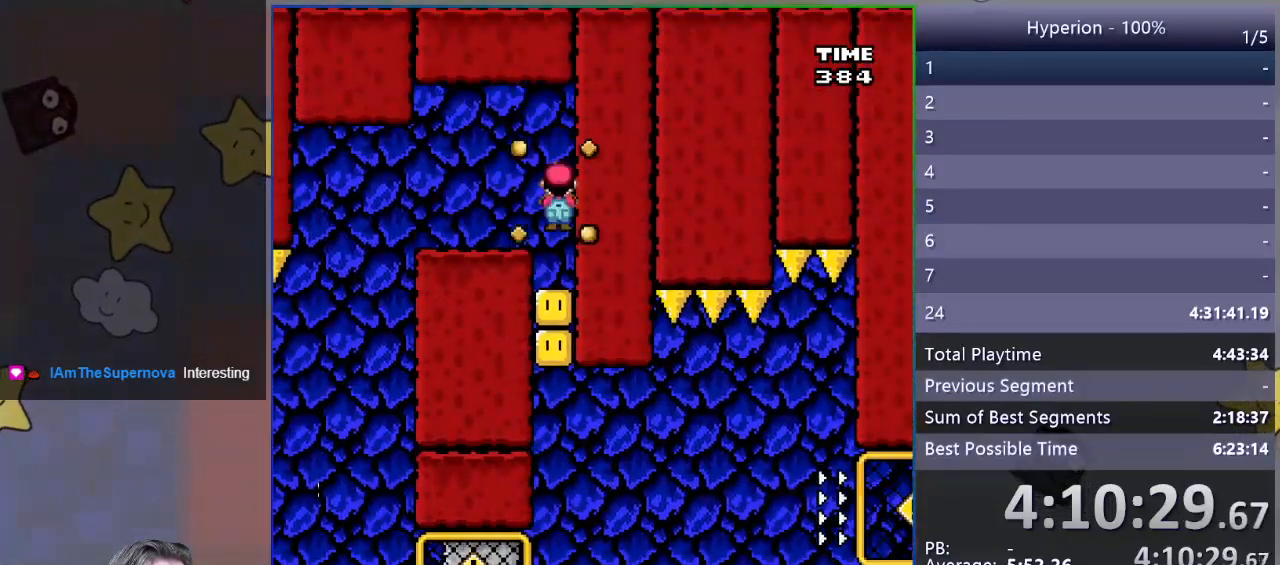
{"buttons": ["SQUARE"], "events": []}
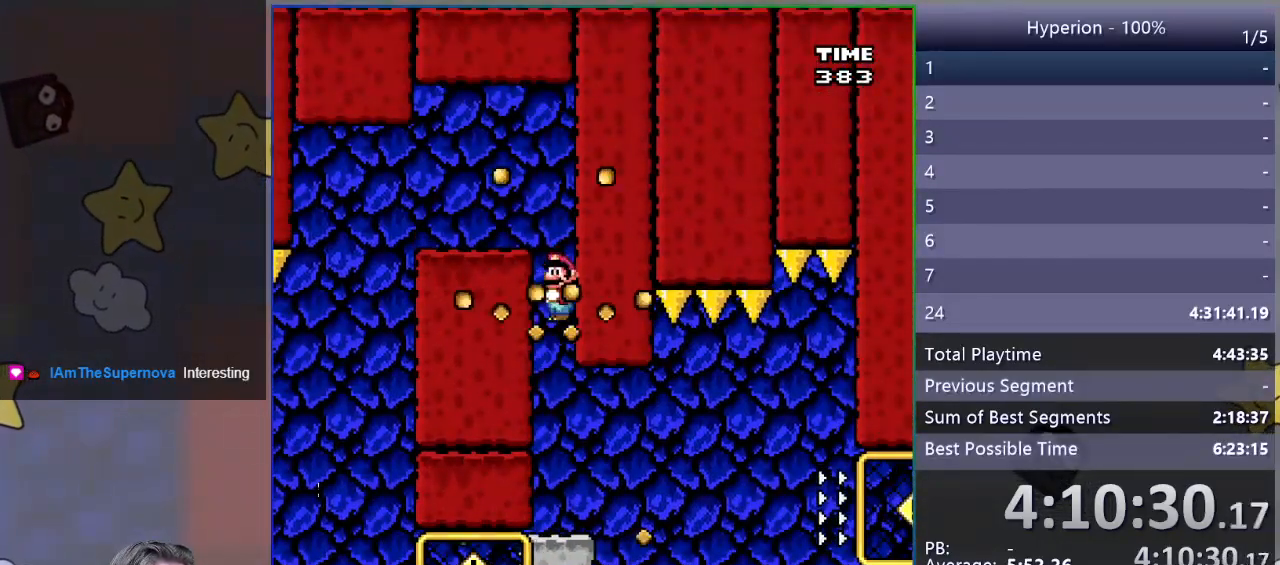
{"buttons": ["SQUARE", "DPAD_RIGHT"], "events": [[467, "DPAD_RIGHT", "down"]]}
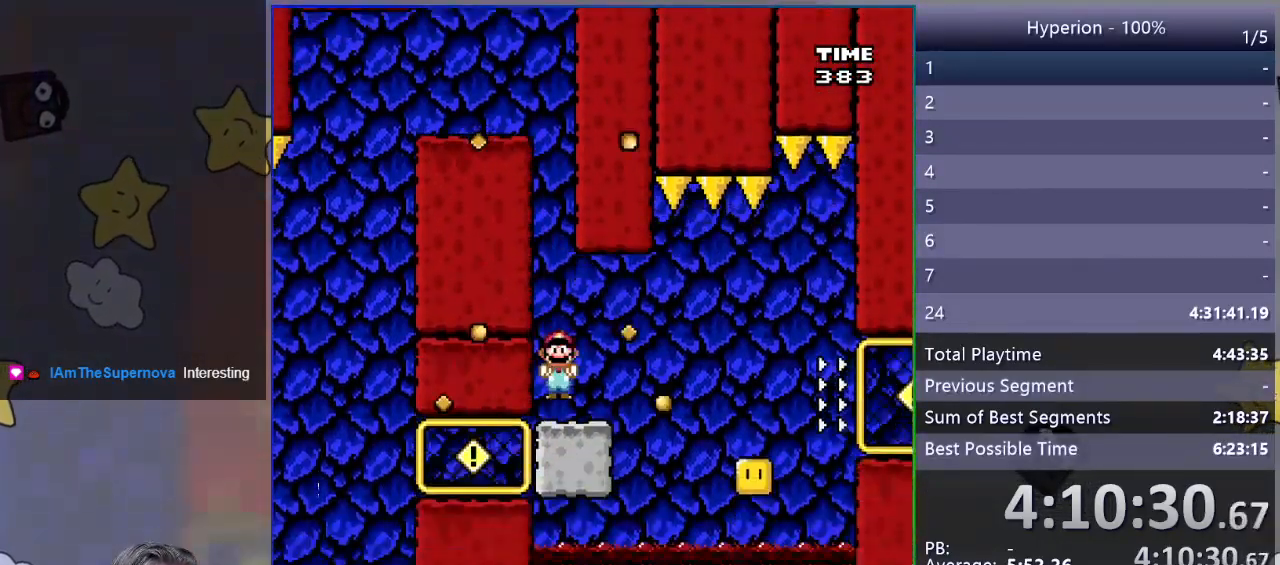
{"buttons": ["SQUARE", "DPAD_RIGHT"], "events": [[167, "R1", "down"], [233, "R1", "up"]]}
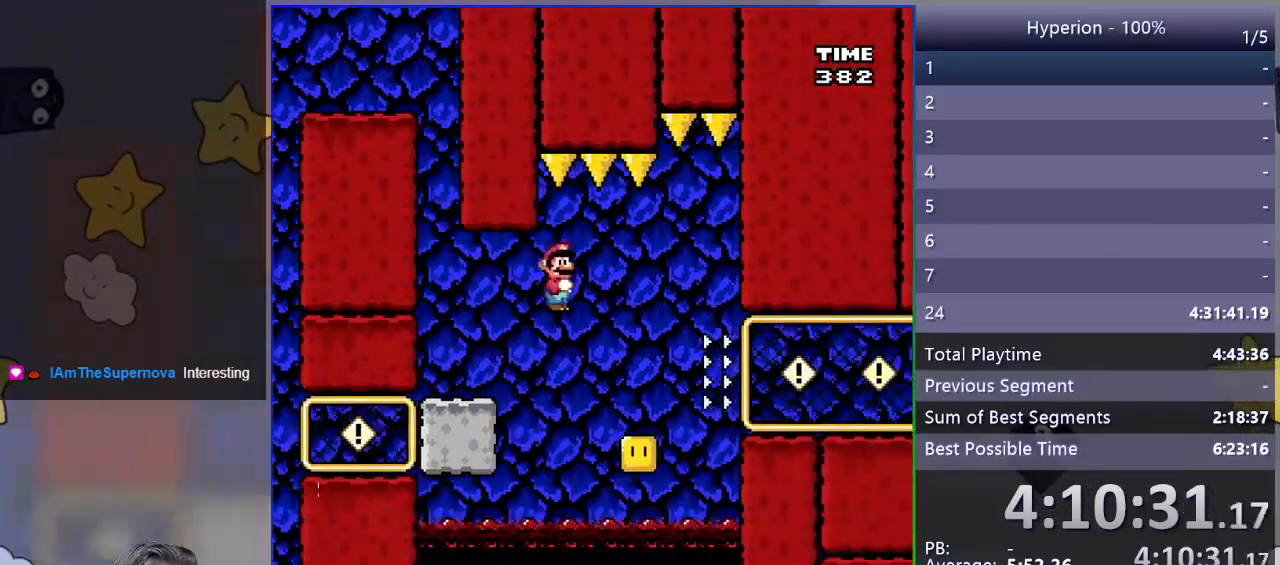
{"buttons": ["CROSS", "SQUARE", "DPAD_RIGHT"], "events": [[67, "CROSS", "down"]]}
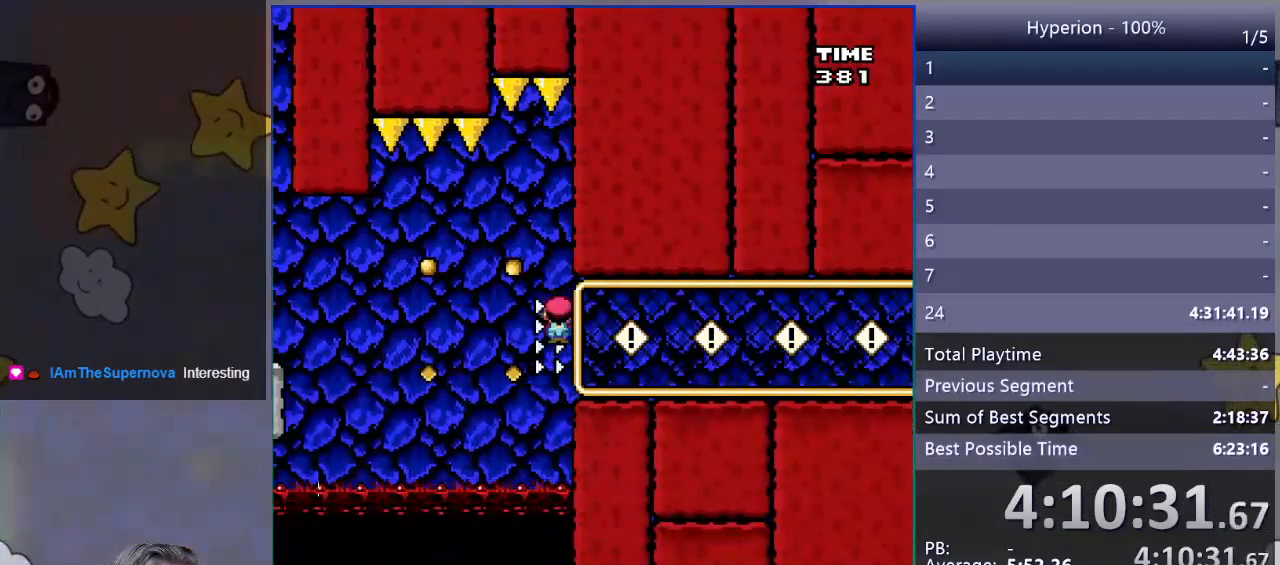
{"buttons": ["SQUARE", "DPAD_RIGHT"], "events": [[383, "CROSS", "up"]]}
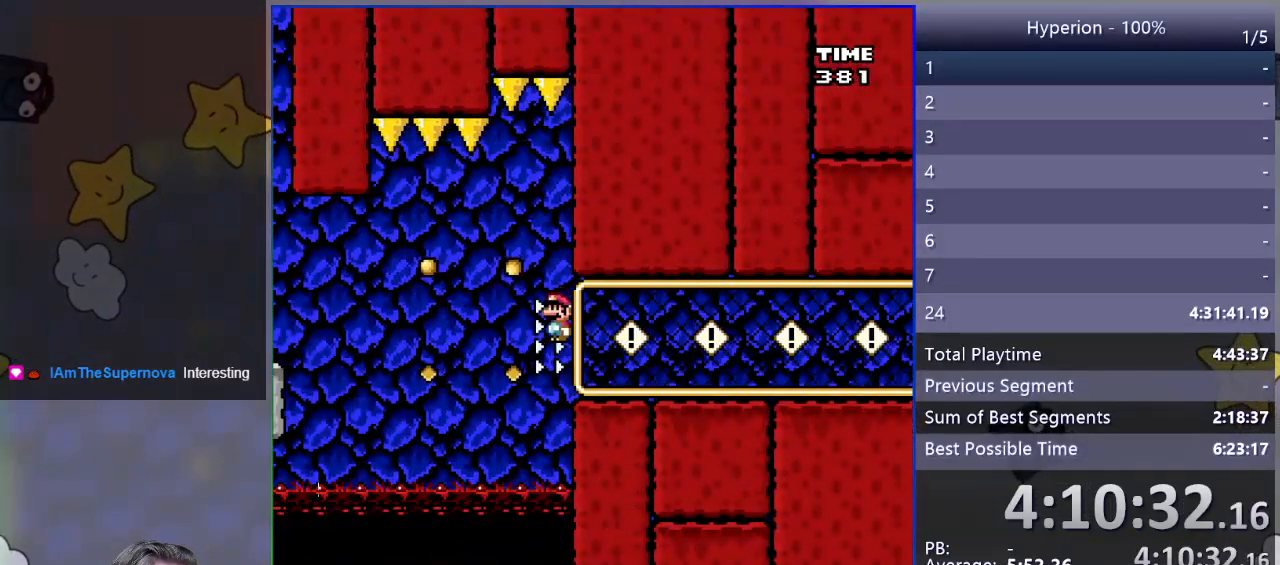
{"buttons": ["SQUARE", "DPAD_RIGHT"], "events": []}
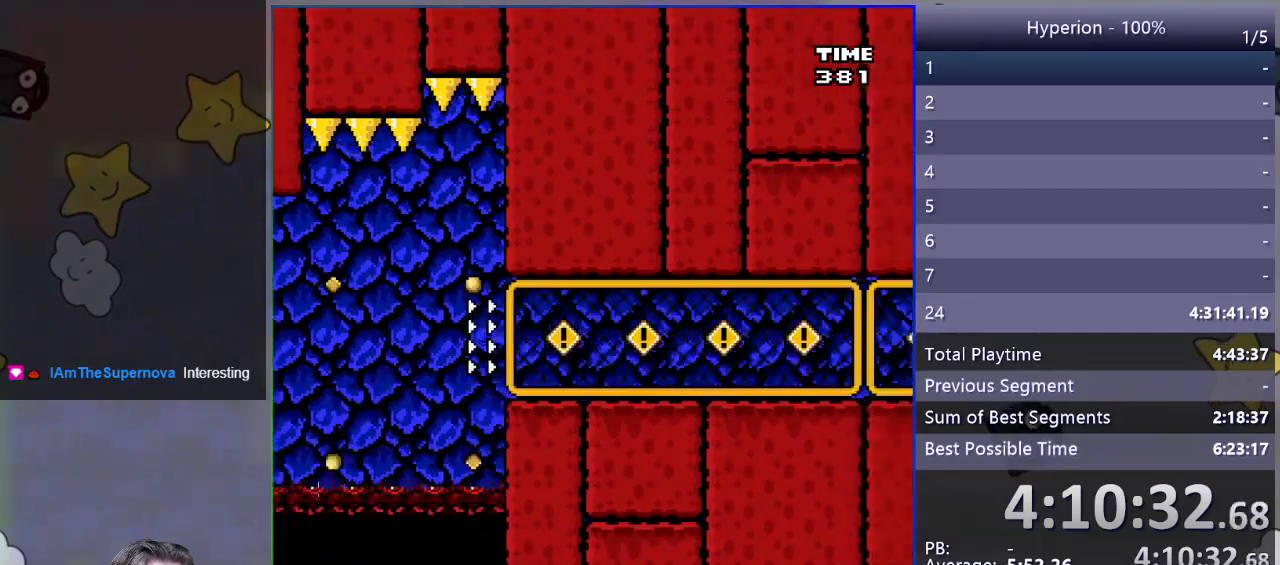
{"buttons": ["SQUARE", "DPAD_RIGHT"], "events": []}
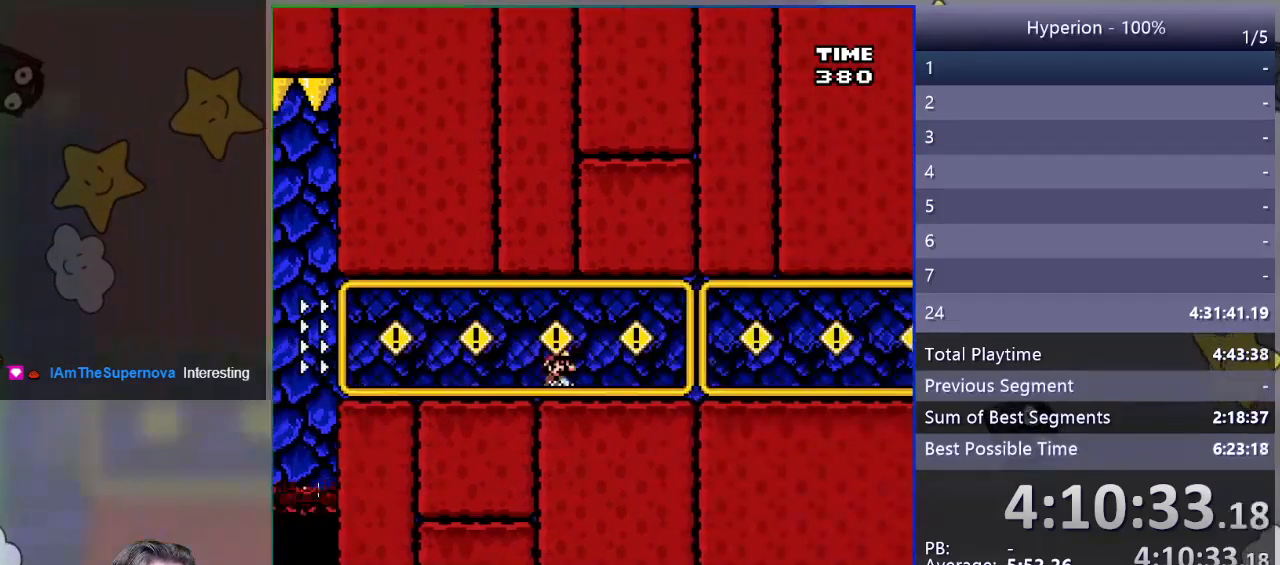
{"buttons": ["SQUARE", "DPAD_RIGHT"], "events": []}
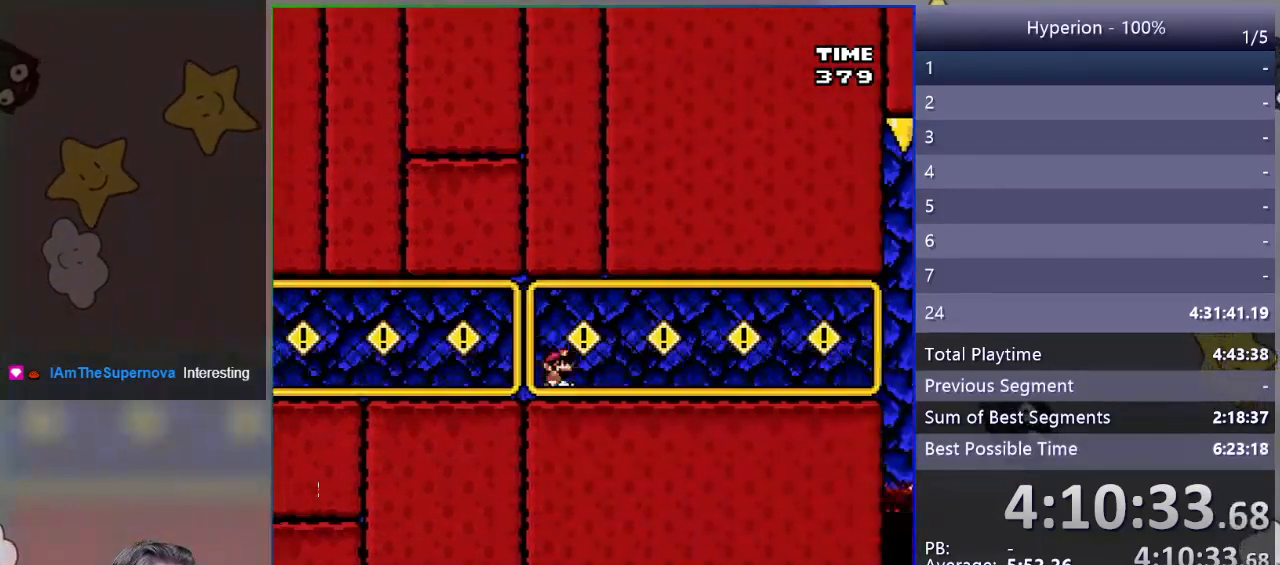
{"buttons": ["SQUARE", "DPAD_RIGHT"], "events": []}
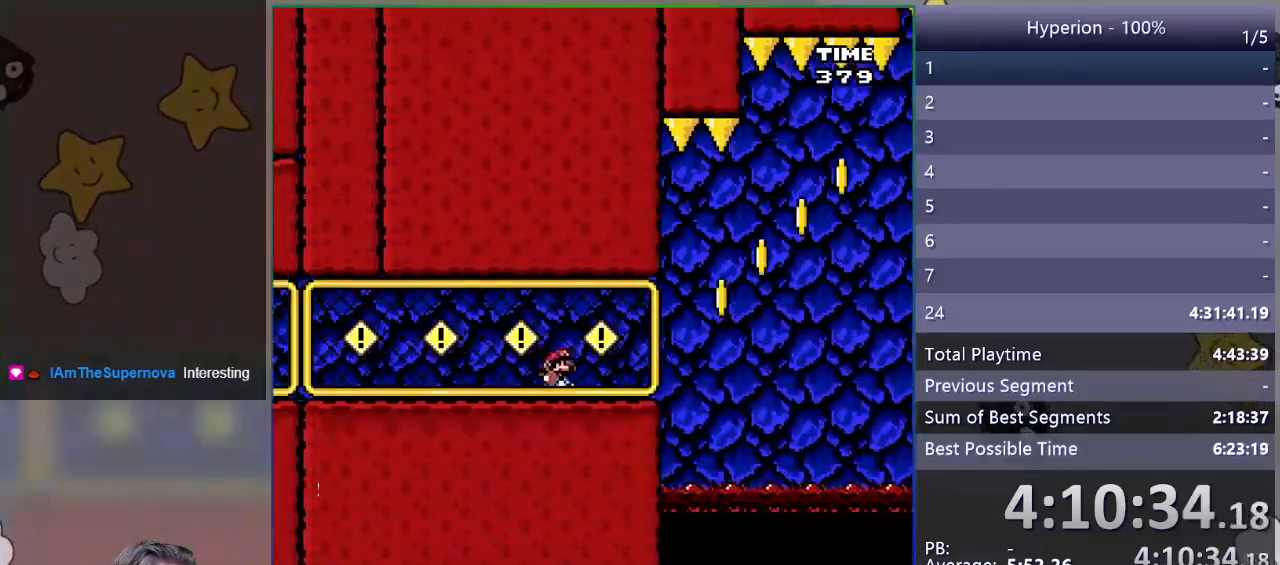
{"buttons": ["CROSS", "SQUARE", "DPAD_RIGHT"], "events": [[217, "CROSS", "down"]]}
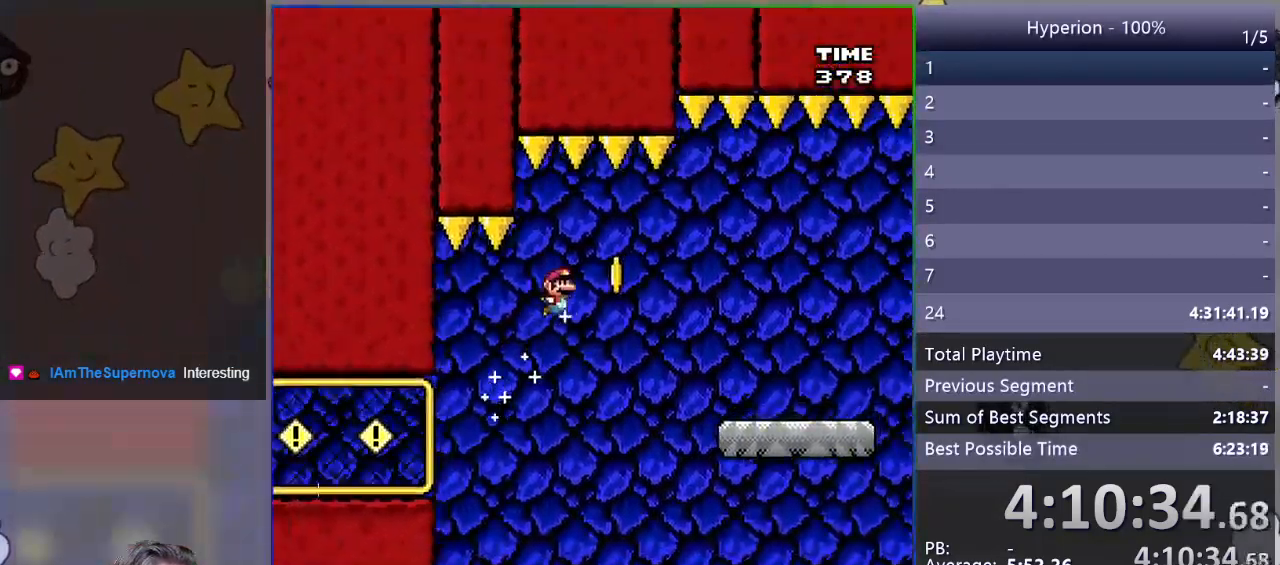
{"buttons": ["SQUARE", "DPAD_RIGHT"], "events": [[300, "CROSS", "up"]]}
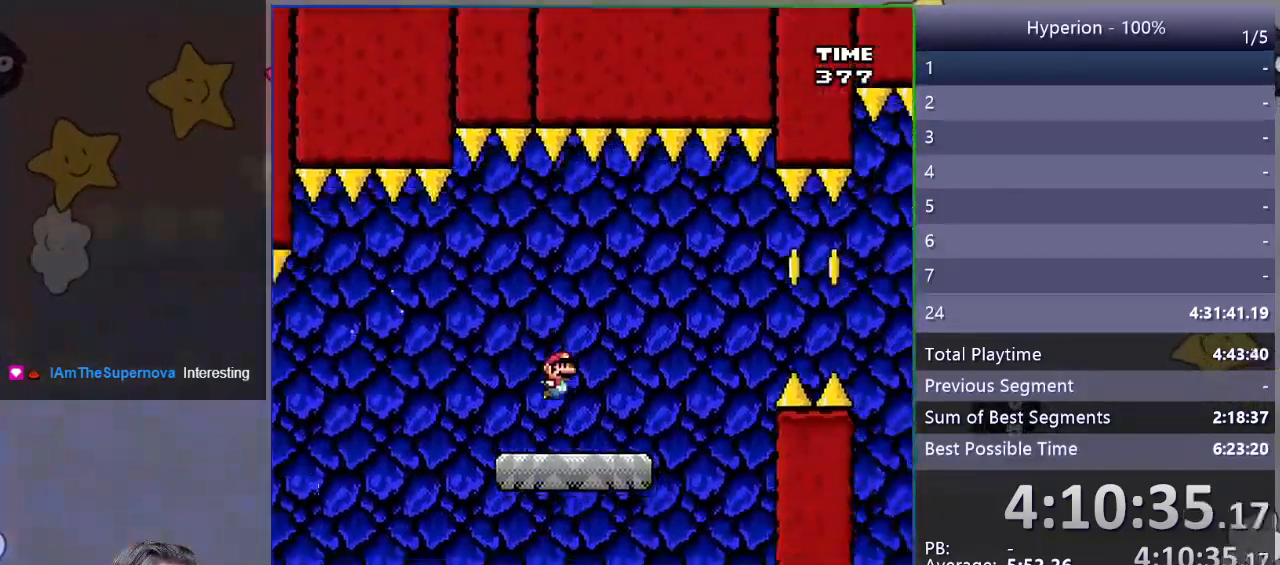
{"buttons": ["CROSS", "SQUARE", "DPAD_RIGHT"], "events": [[183, "CROSS", "down"], [333, "CROSS", "up"], [417, "CROSS", "down"]]}
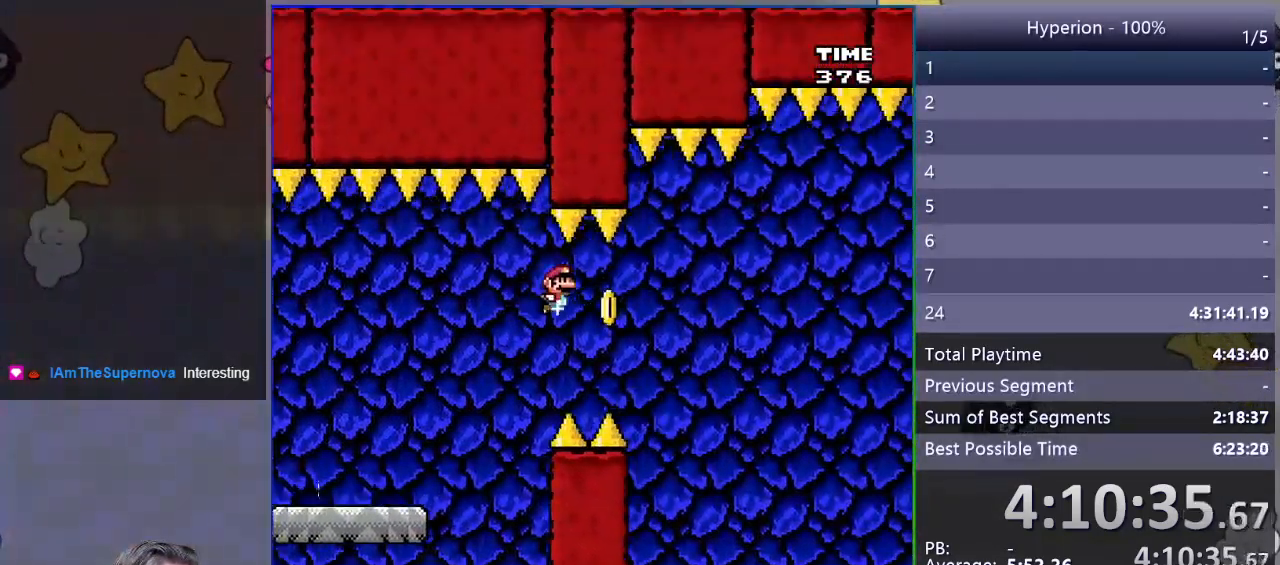
{"buttons": ["SQUARE", "DPAD_RIGHT"], "events": [[500, "CROSS", "up"]]}
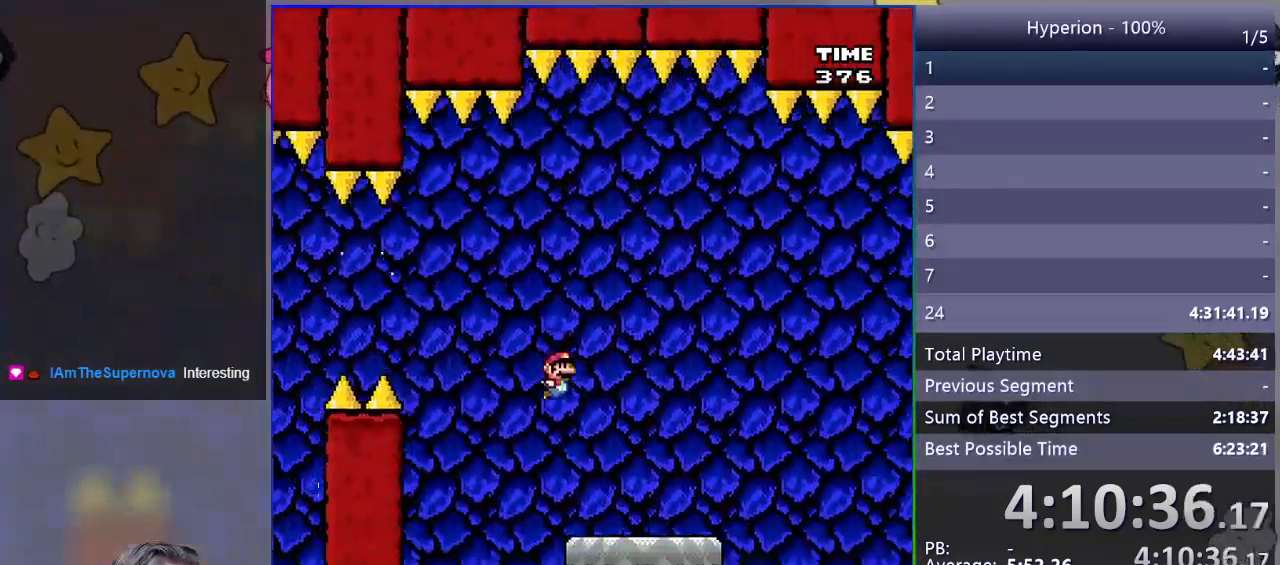
{"buttons": ["CROSS", "SQUARE", "DPAD_RIGHT"], "events": [[300, "CROSS", "down"]]}
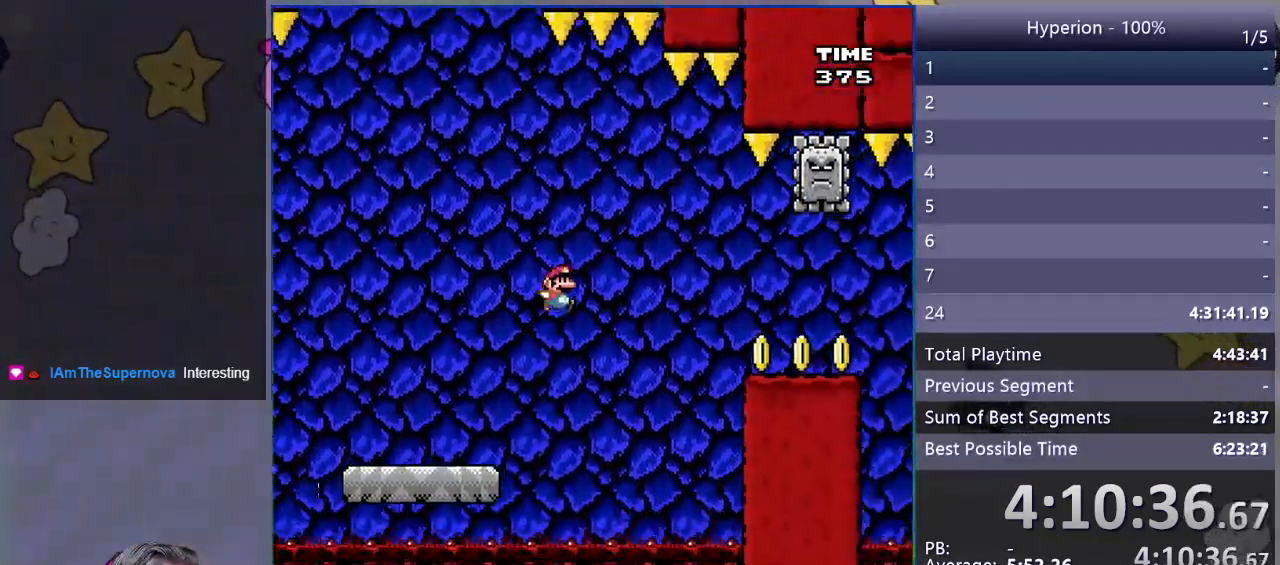
{"buttons": ["SQUARE", "DPAD_RIGHT"], "events": [[150, "CROSS", "up"]]}
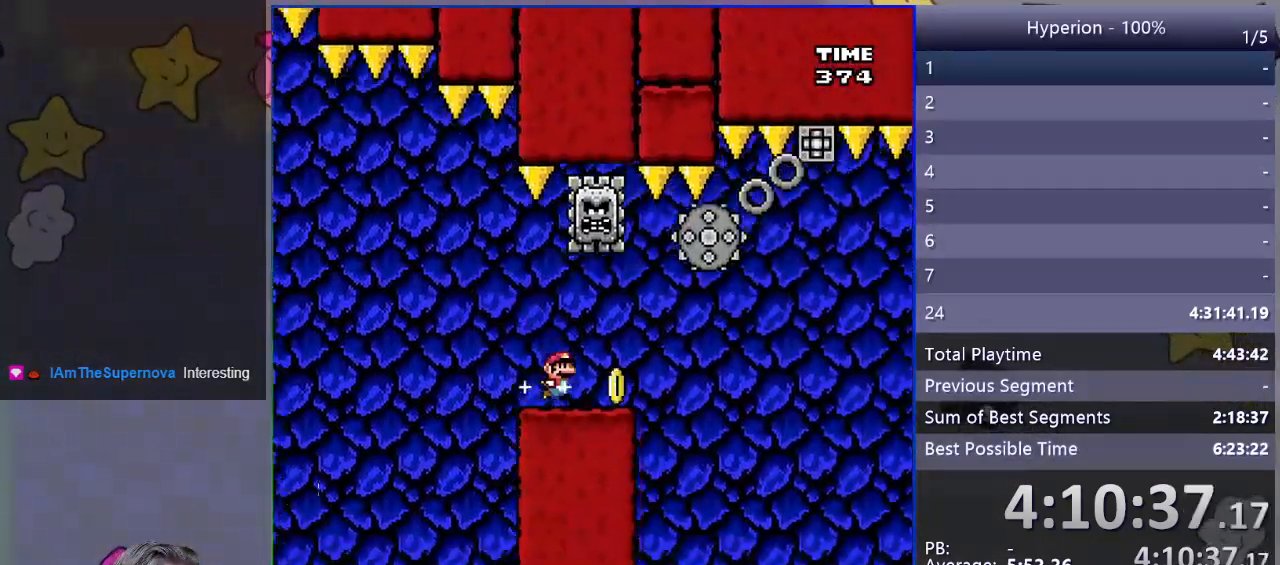
{"buttons": ["SQUARE", "R1", "DPAD_RIGHT"], "events": [[150, "R1", "down"], [367, "R1", "up"], [400, "R1", "down"]]}
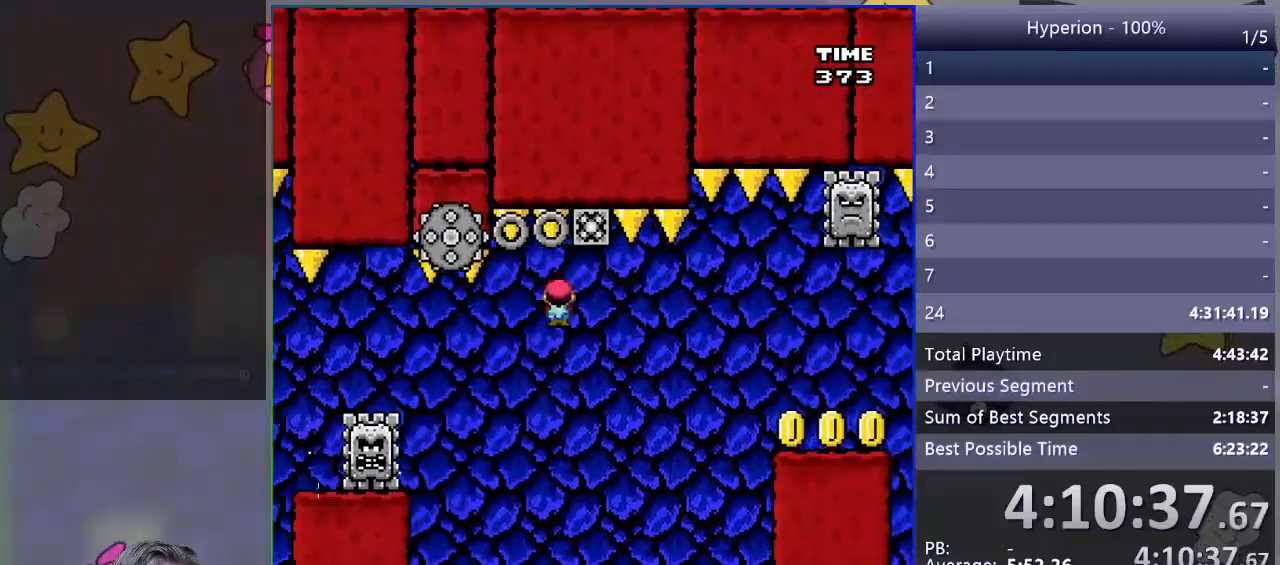
{"buttons": ["SQUARE", "R1", "DPAD_RIGHT"], "events": []}
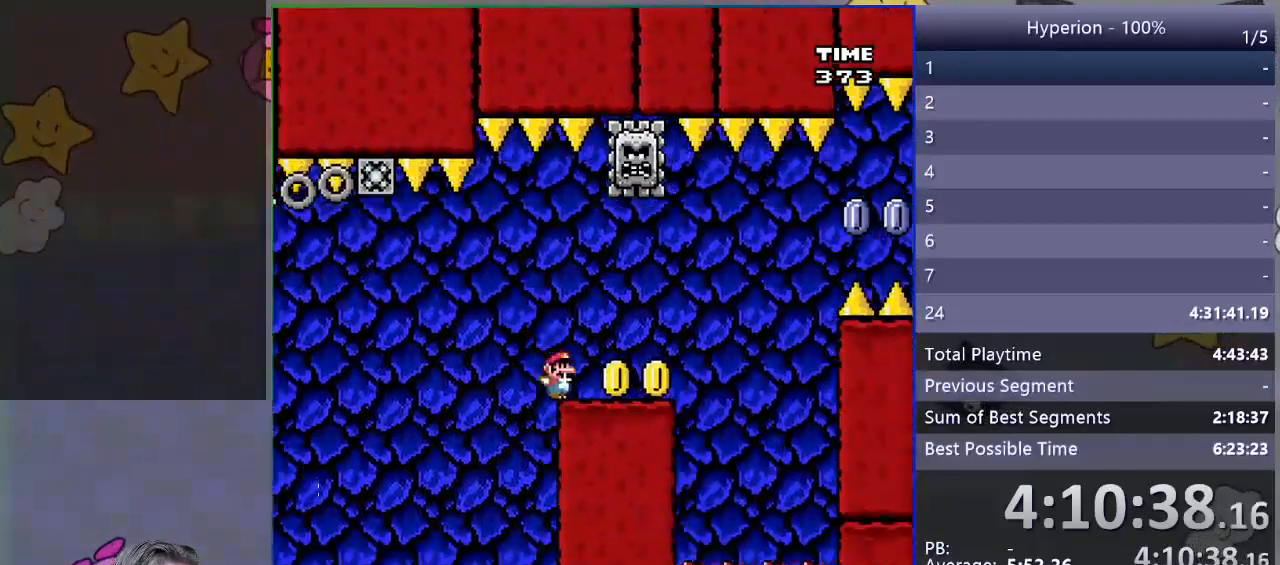
{"buttons": ["SQUARE", "R1", "DPAD_RIGHT"], "events": [[83, "R1", "up"], [200, "R1", "down"]]}
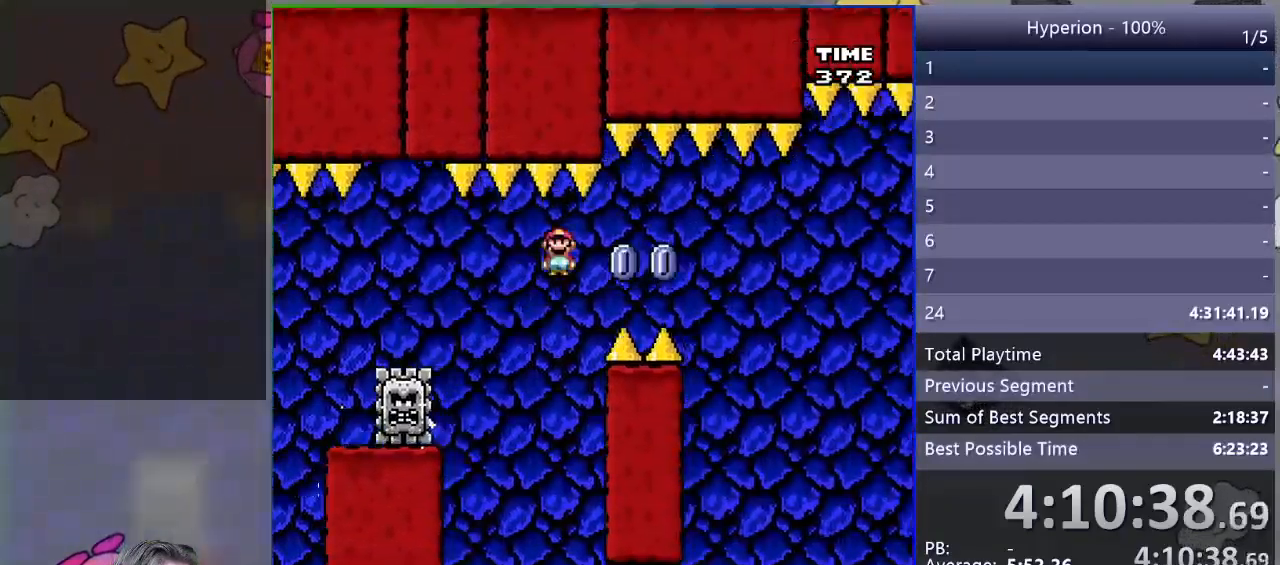
{"buttons": ["SQUARE", "R1", "DPAD_RIGHT"], "events": []}
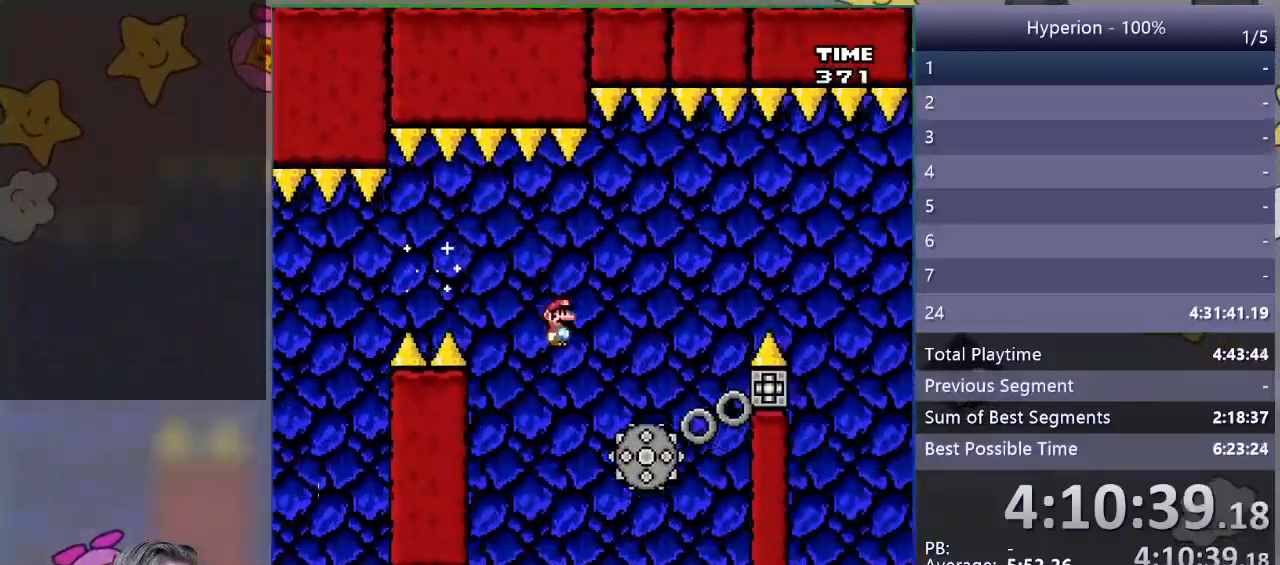
{"buttons": ["SQUARE", "R1", "DPAD_RIGHT"], "events": []}
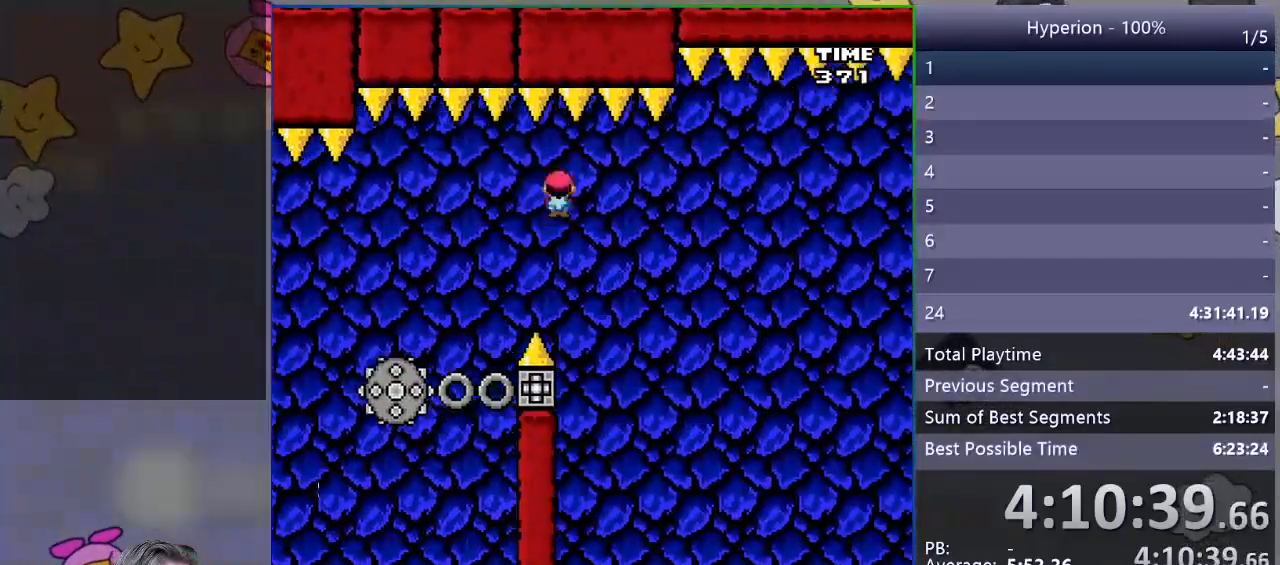
{"buttons": ["SQUARE", "R1", "DPAD_RIGHT"], "events": []}
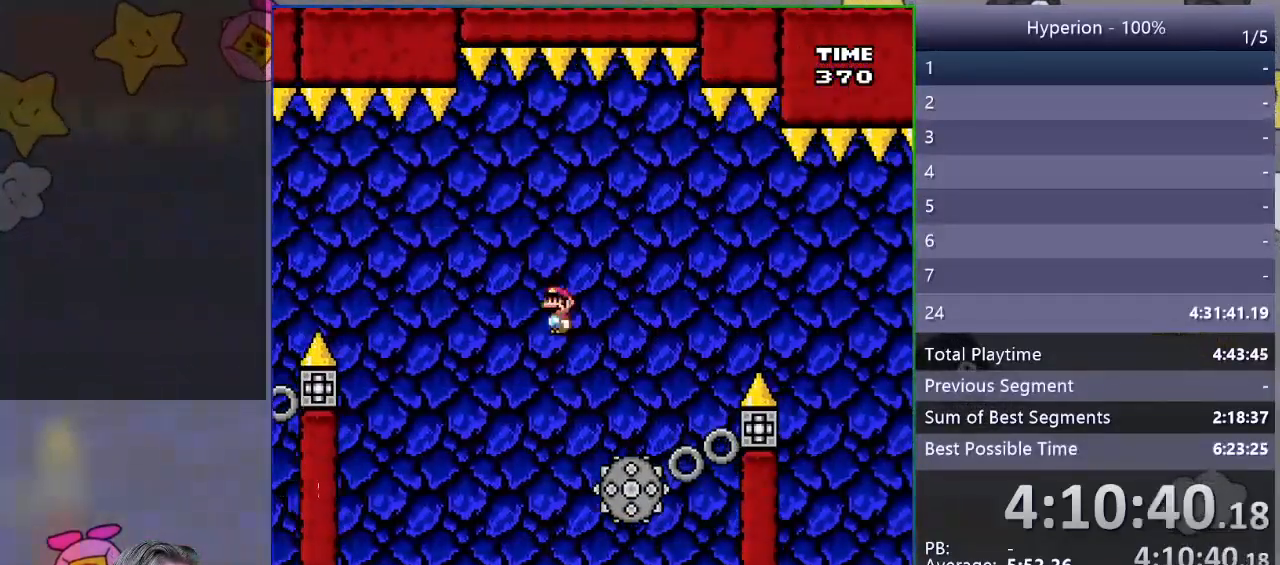
{"buttons": ["SQUARE", "R1", "DPAD_RIGHT"], "events": [[100, "DPAD_RIGHT", "up"], [133, "DPAD_LEFT", "down"], [233, "DPAD_UP", "down"], [250, "DPAD_LEFT", "up"], [283, "DPAD_RIGHT", "down"], [283, "DPAD_UP", "up"]]}
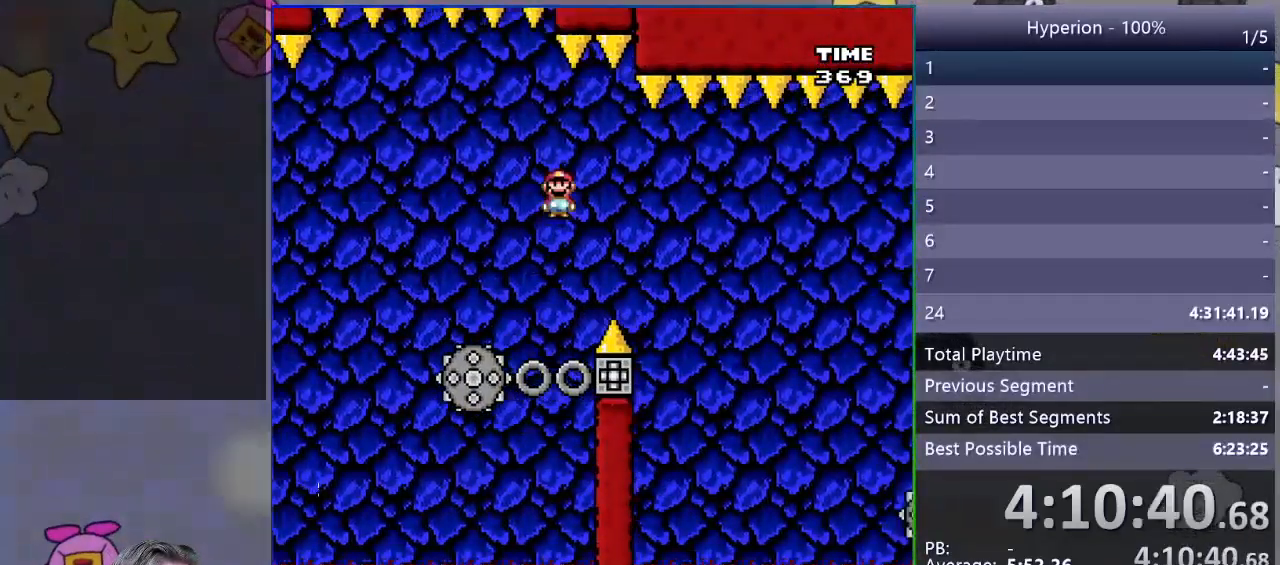
{"buttons": ["SQUARE", "R1", "DPAD_RIGHT"], "events": []}
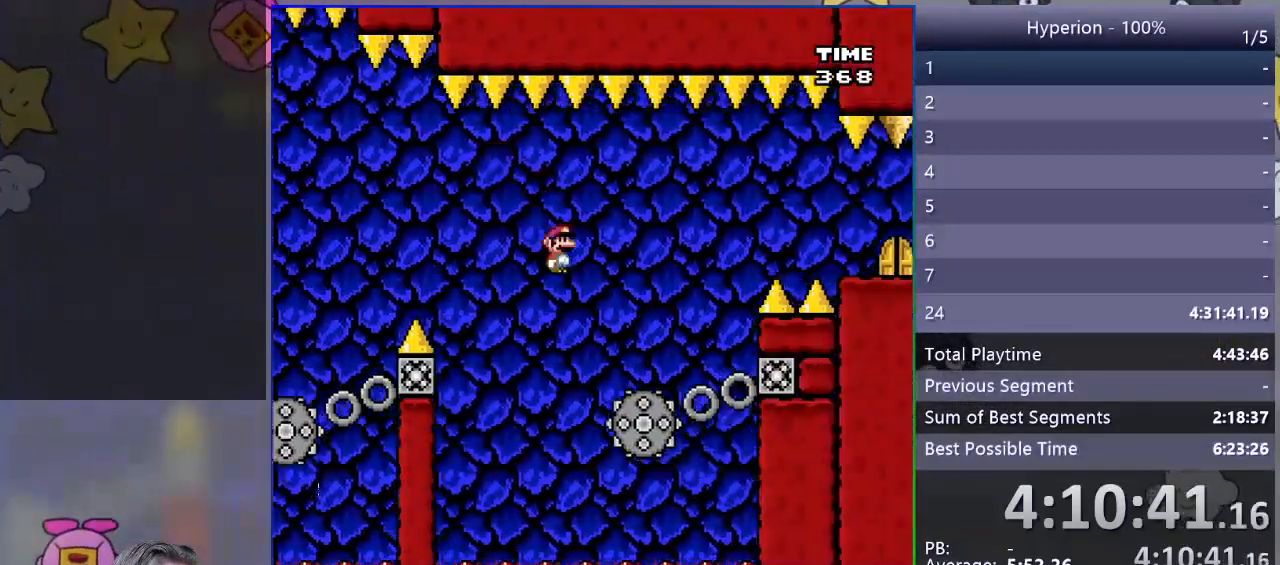
{"buttons": ["SQUARE", "DPAD_RIGHT"], "events": [[467, "R1", "up"]]}
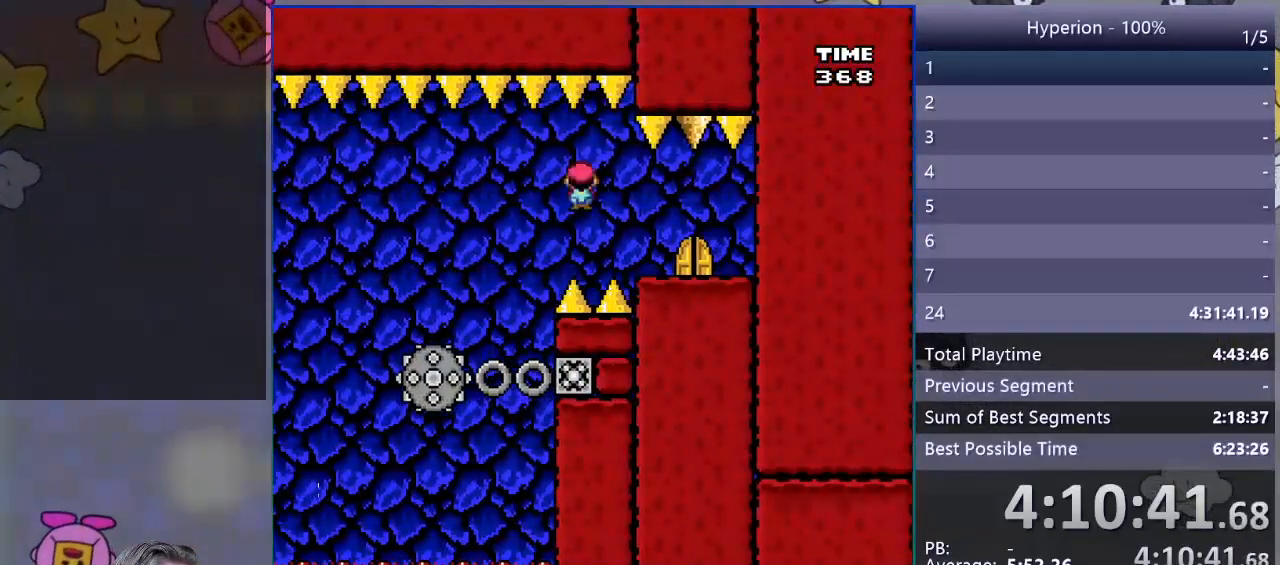
{"buttons": [], "events": [[150, "DPAD_RIGHT", "up"], [233, "DPAD_LEFT", "down"], [283, "SQUARE", "up"], [483, "DPAD_LEFT", "up"]]}
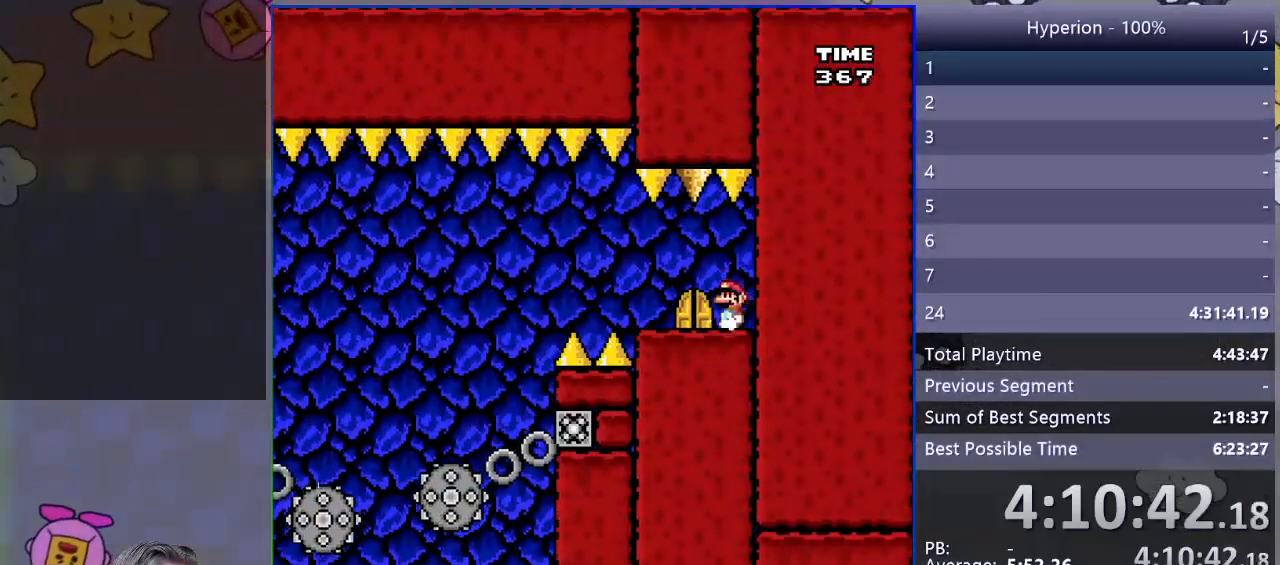
{"buttons": [], "events": [[100, "DPAD_RIGHT", "down"], [367, "DPAD_RIGHT", "up"]]}